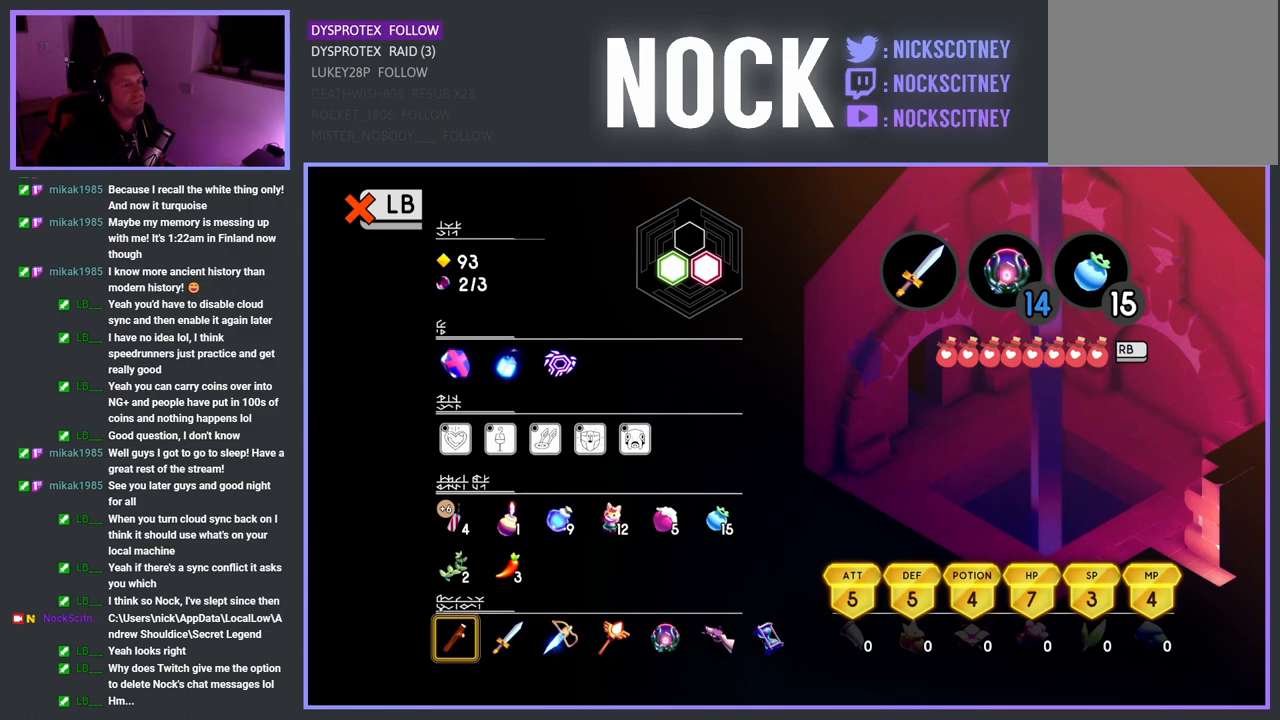
Gameplay with a controller (PlayStation layout); each line is a JSON object with the inputs held at the frame after it. "events" lists button and stick changes between this image and that frame as [ms after this image, input, new state], when the widget could be followed in between.
{"buttons": ["DPAD_UP"], "left_stick": "center", "right_stick": "center", "events": [[200, "DPAD_RIGHT", "down"], [317, "DPAD_RIGHT", "up"], [500, "DPAD_UP", "down"]]}
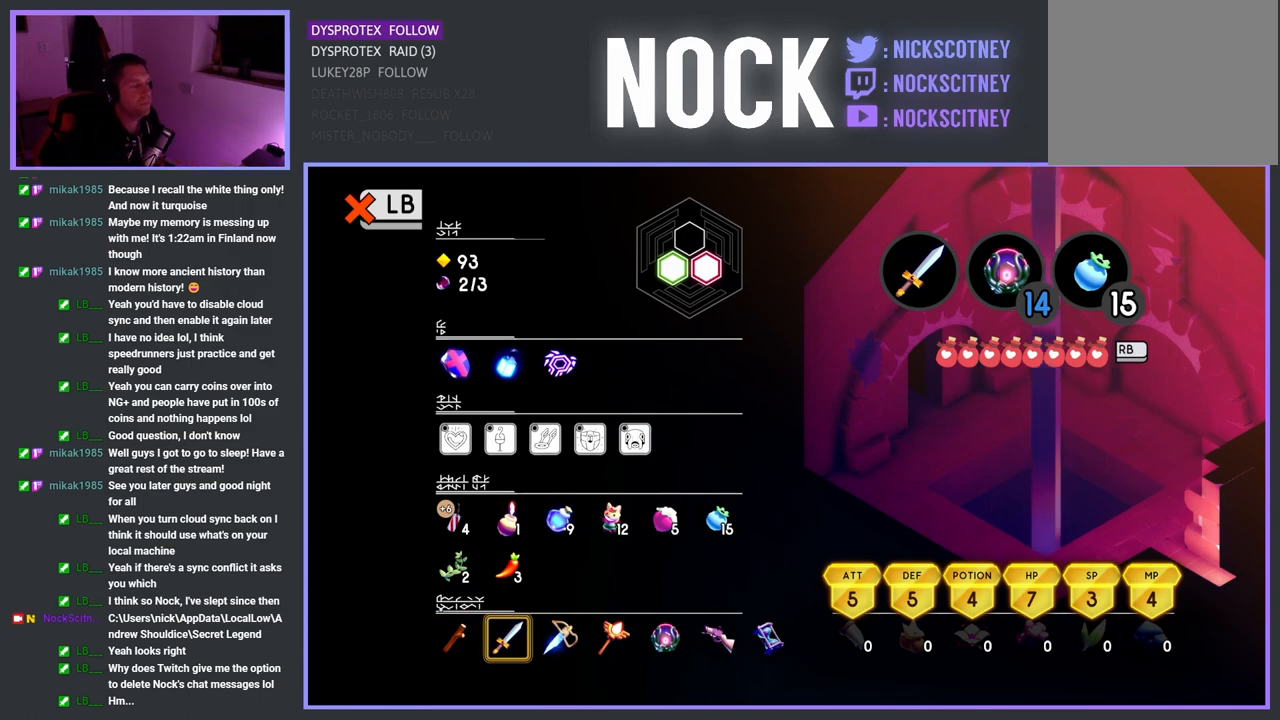
{"buttons": ["CIRCLE"], "left_stick": "center", "right_stick": "center", "events": [[117, "DPAD_UP", "up"], [400, "CIRCLE", "down"]]}
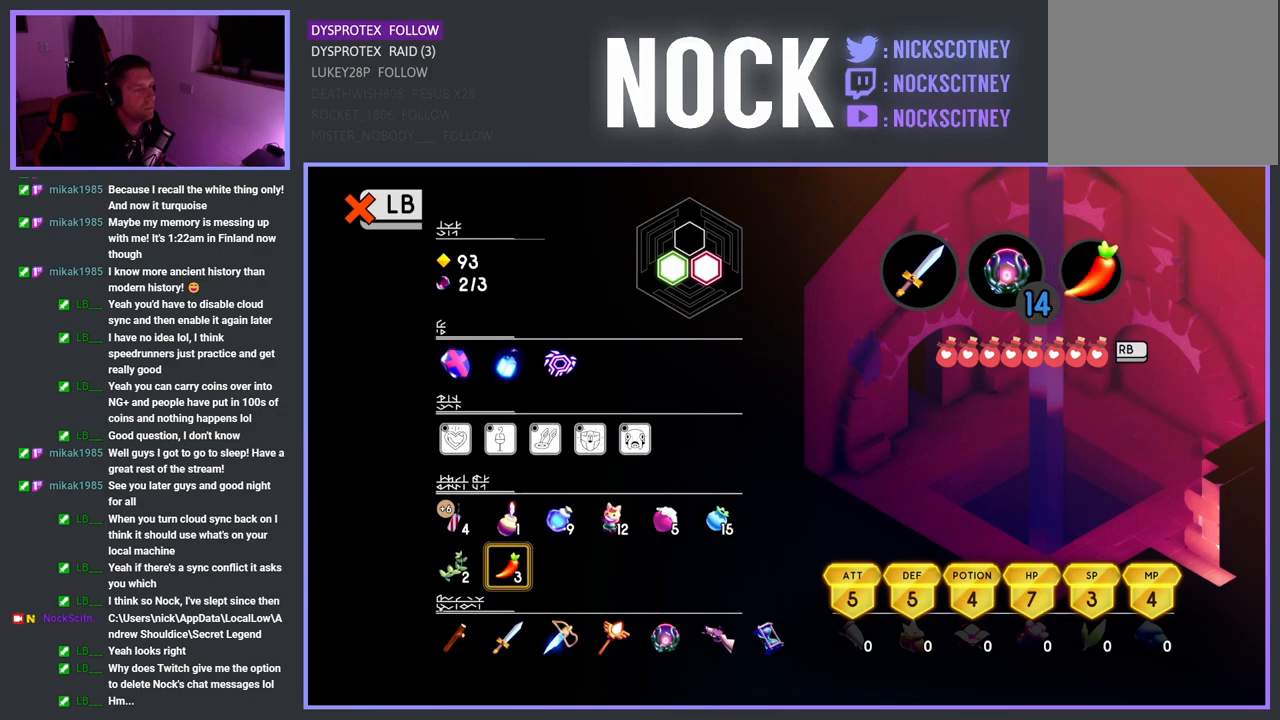
{"buttons": [], "left_stick": "center", "right_stick": "center", "events": [[17, "CIRCLE", "up"]]}
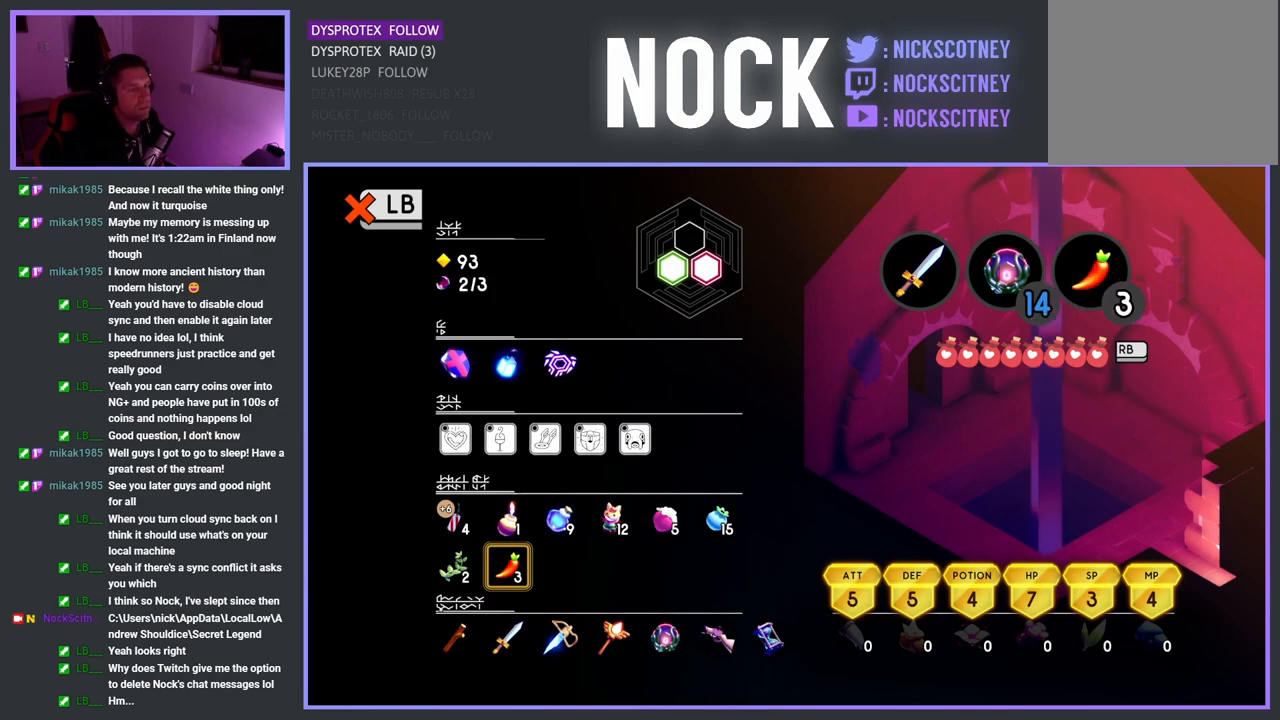
{"buttons": [], "left_stick": "center", "right_stick": "center", "events": []}
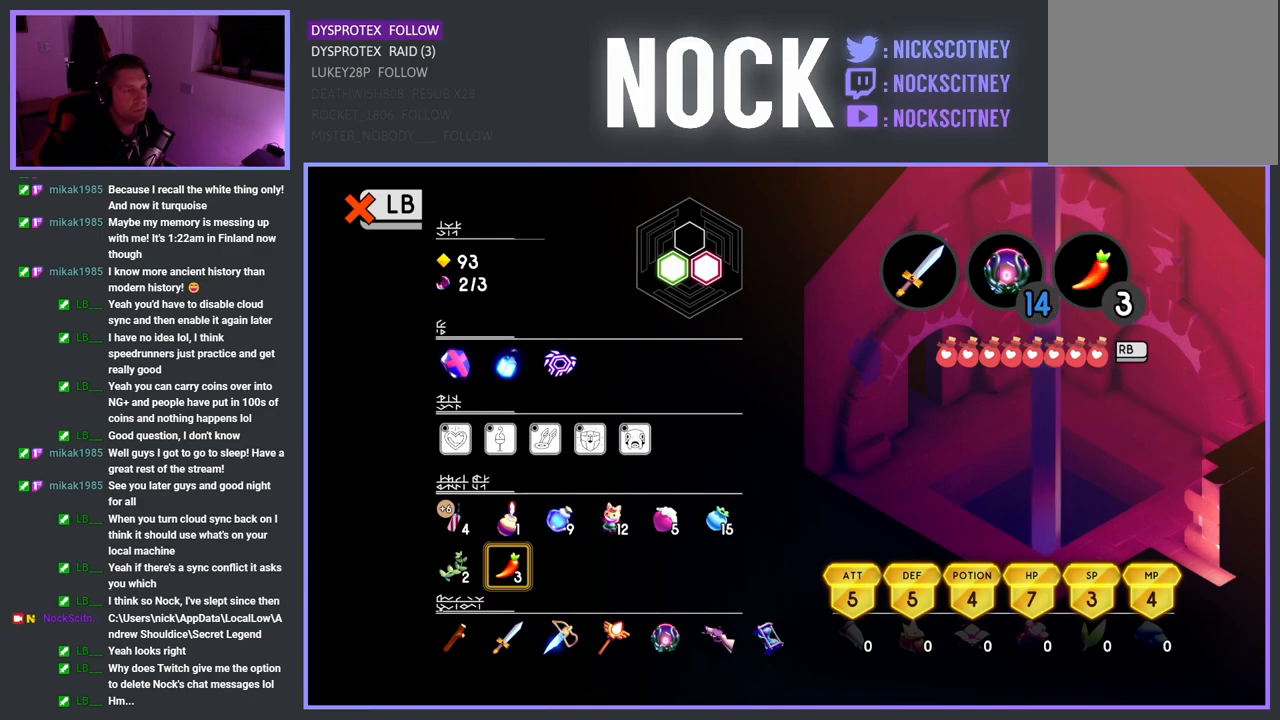
{"buttons": [], "left_stick": "center", "right_stick": "center", "events": []}
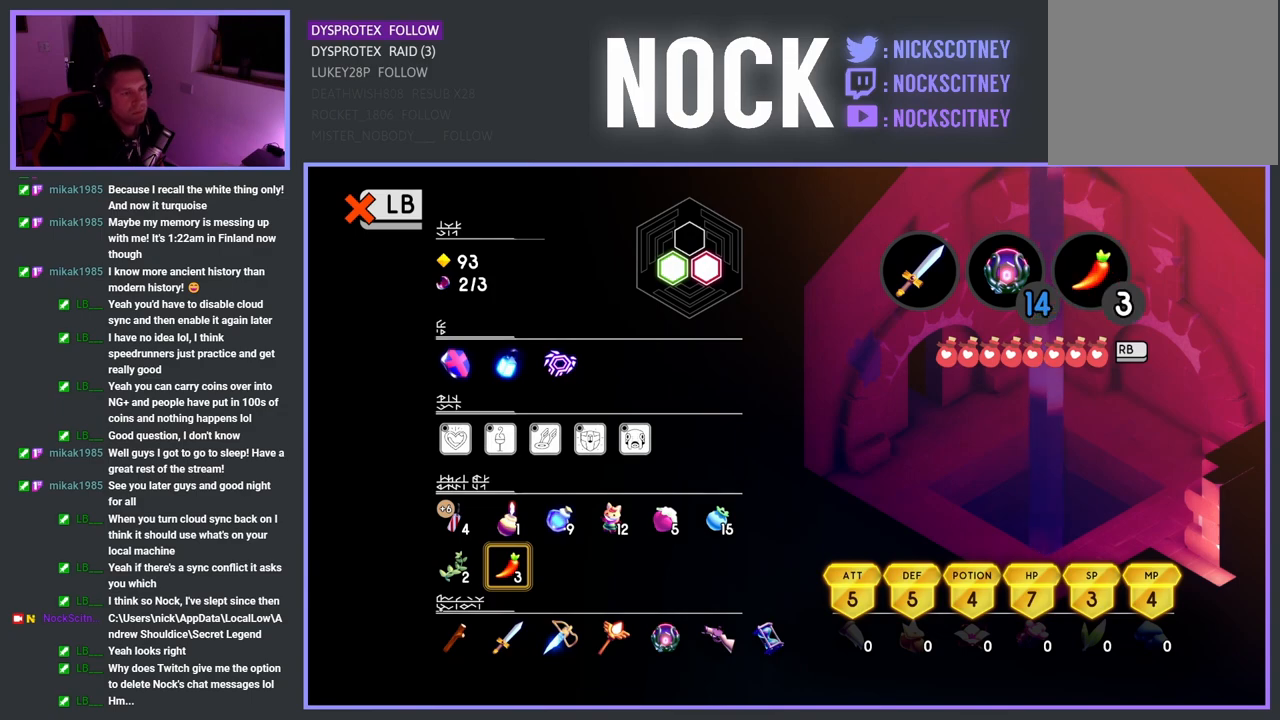
{"buttons": [], "left_stick": "center", "right_stick": "center", "events": []}
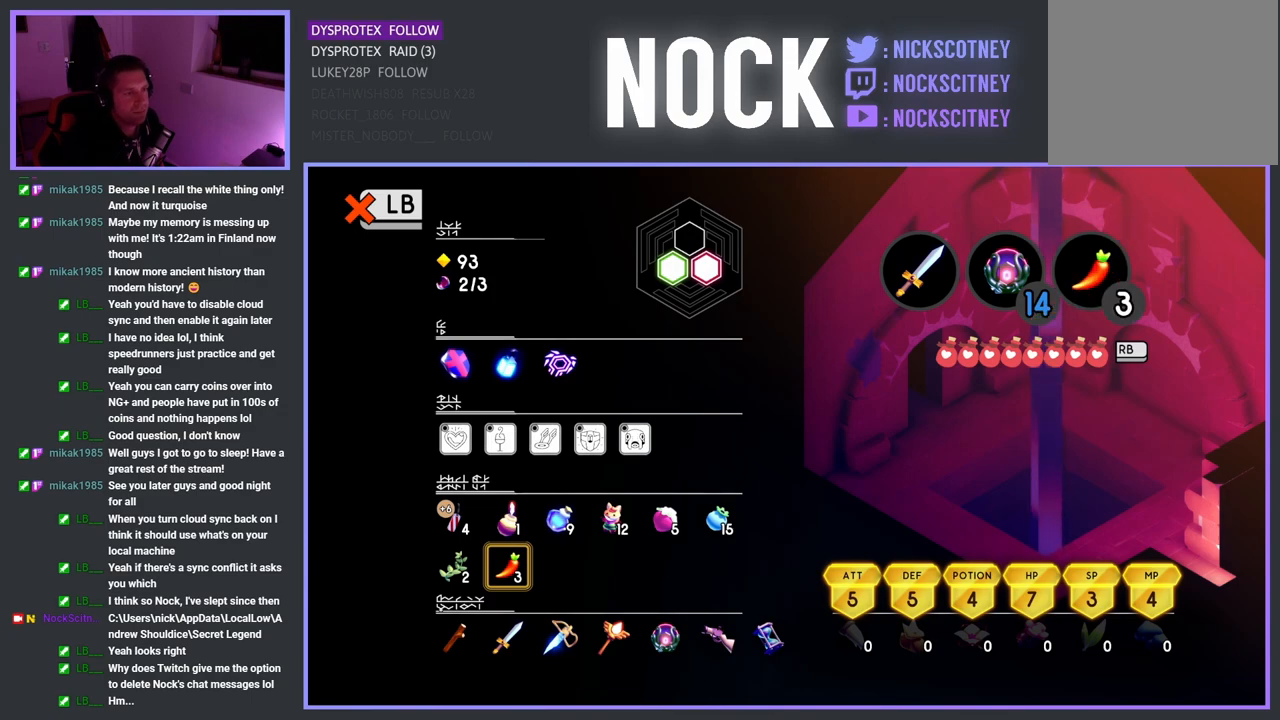
{"buttons": [], "left_stick": "center", "right_stick": "center", "events": []}
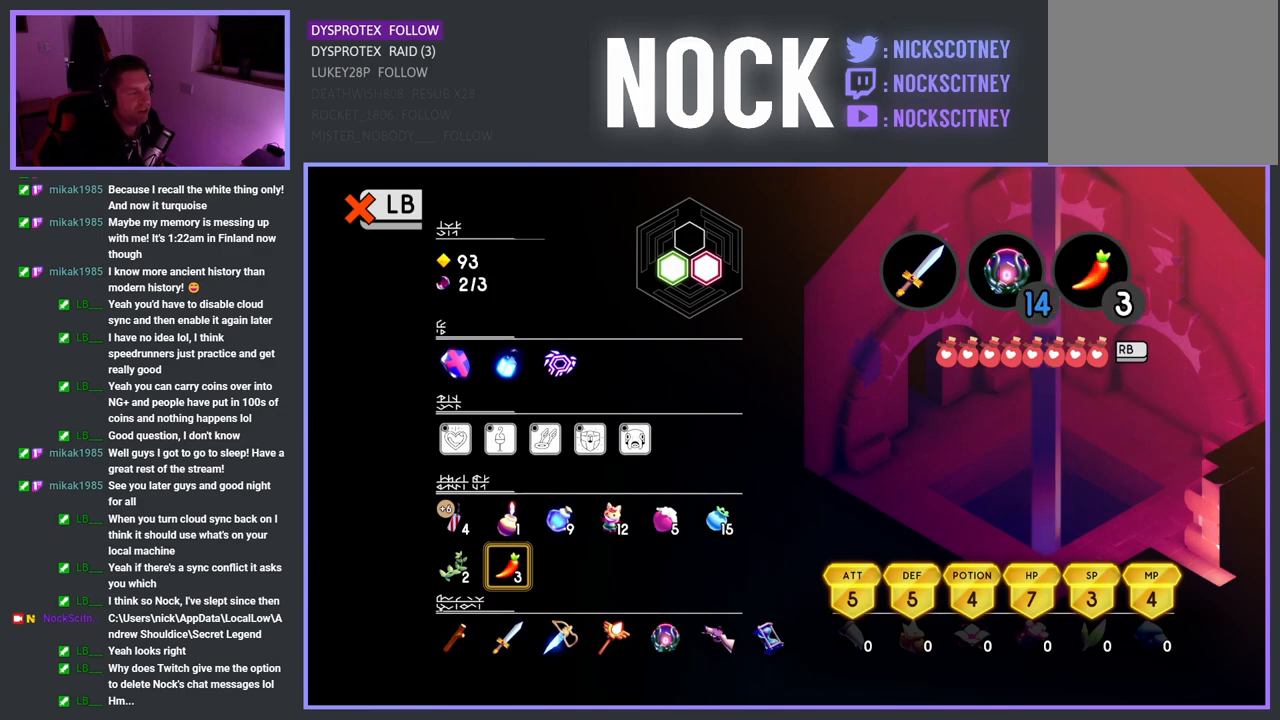
{"buttons": [], "left_stick": "center", "right_stick": "center", "events": []}
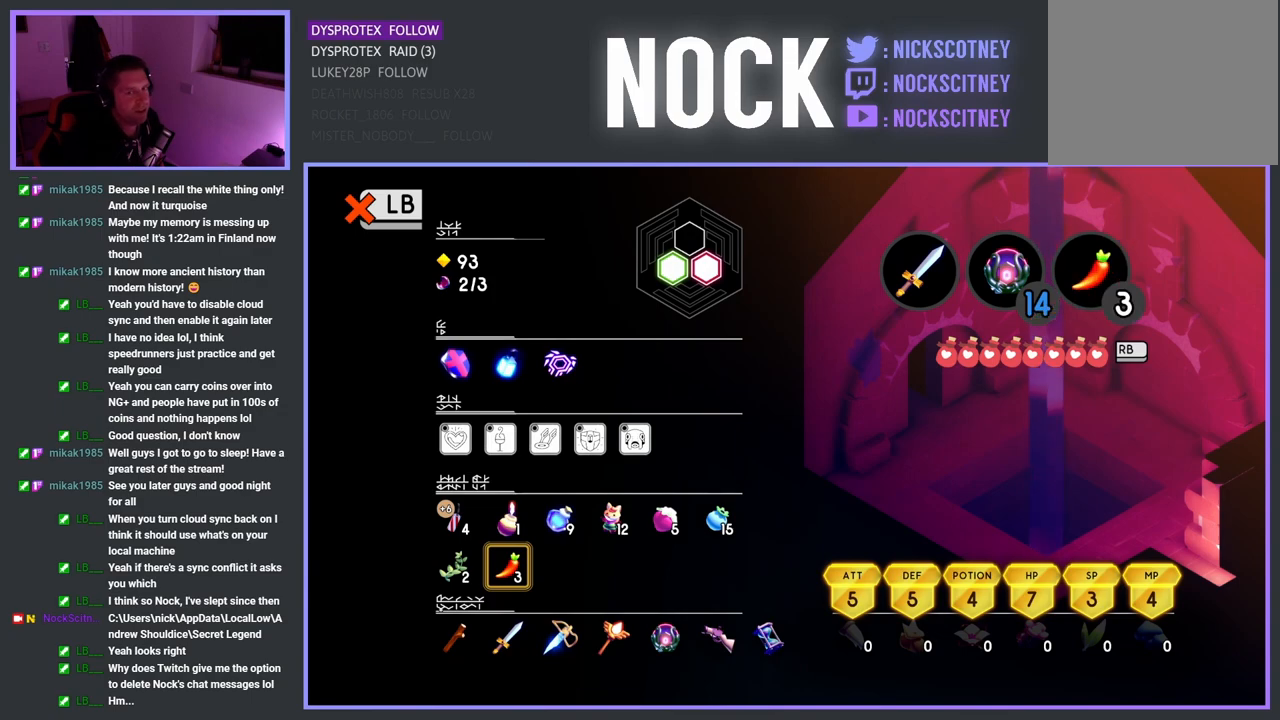
{"buttons": ["START"], "left_stick": "center", "right_stick": "center", "events": [[350, "START", "down"]]}
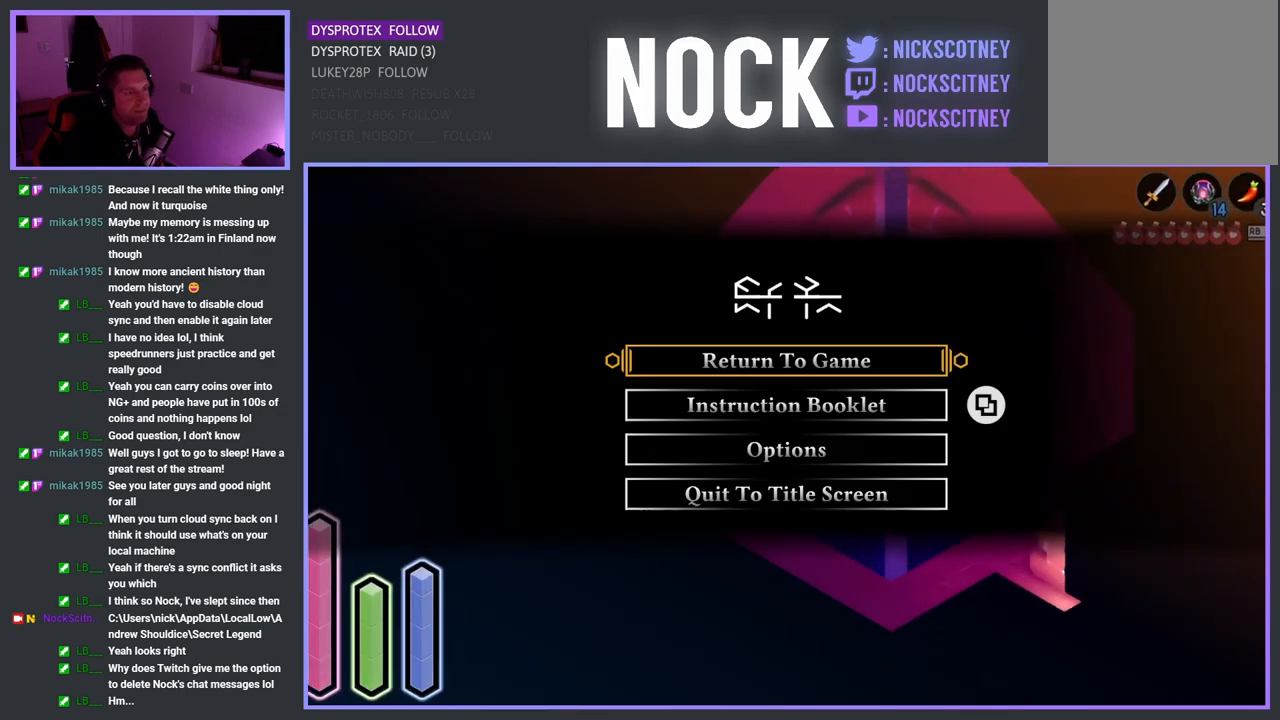
{"buttons": [], "left_stick": "center", "right_stick": "center", "events": [[50, "START", "up"]]}
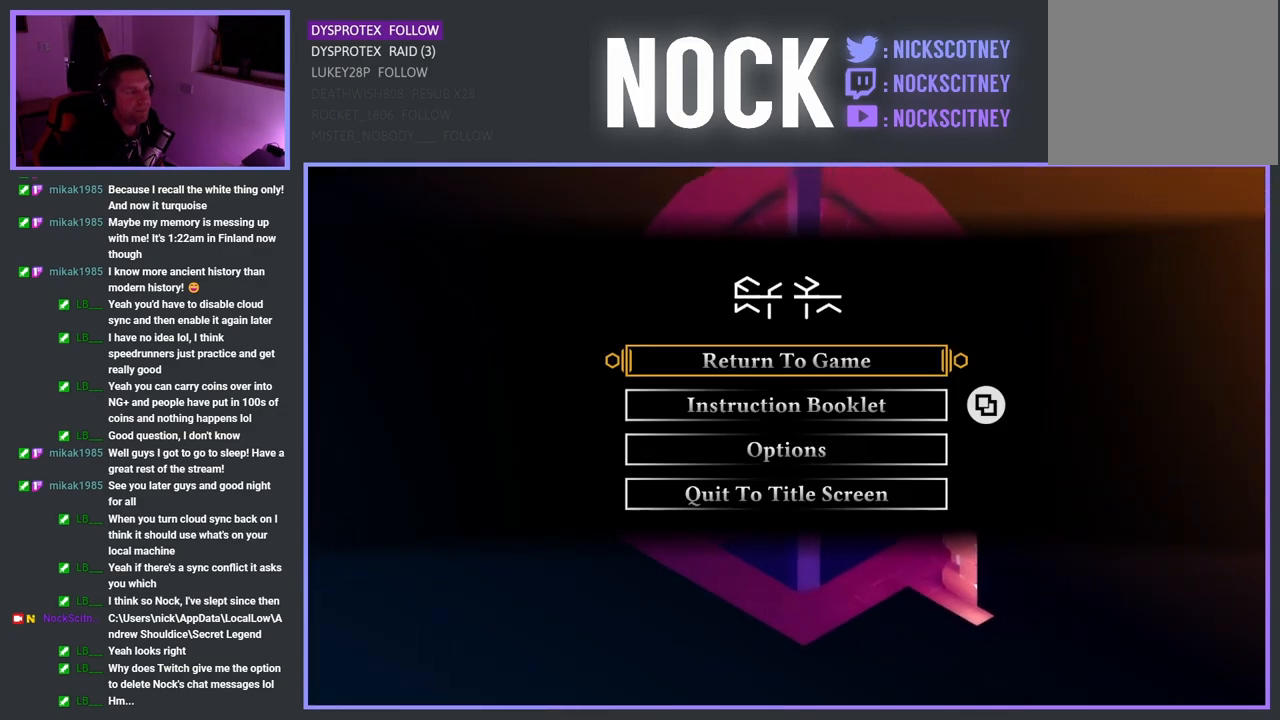
{"buttons": [], "left_stick": "center", "right_stick": "center", "events": [[367, "DPAD_DOWN", "down"], [467, "DPAD_DOWN", "up"]]}
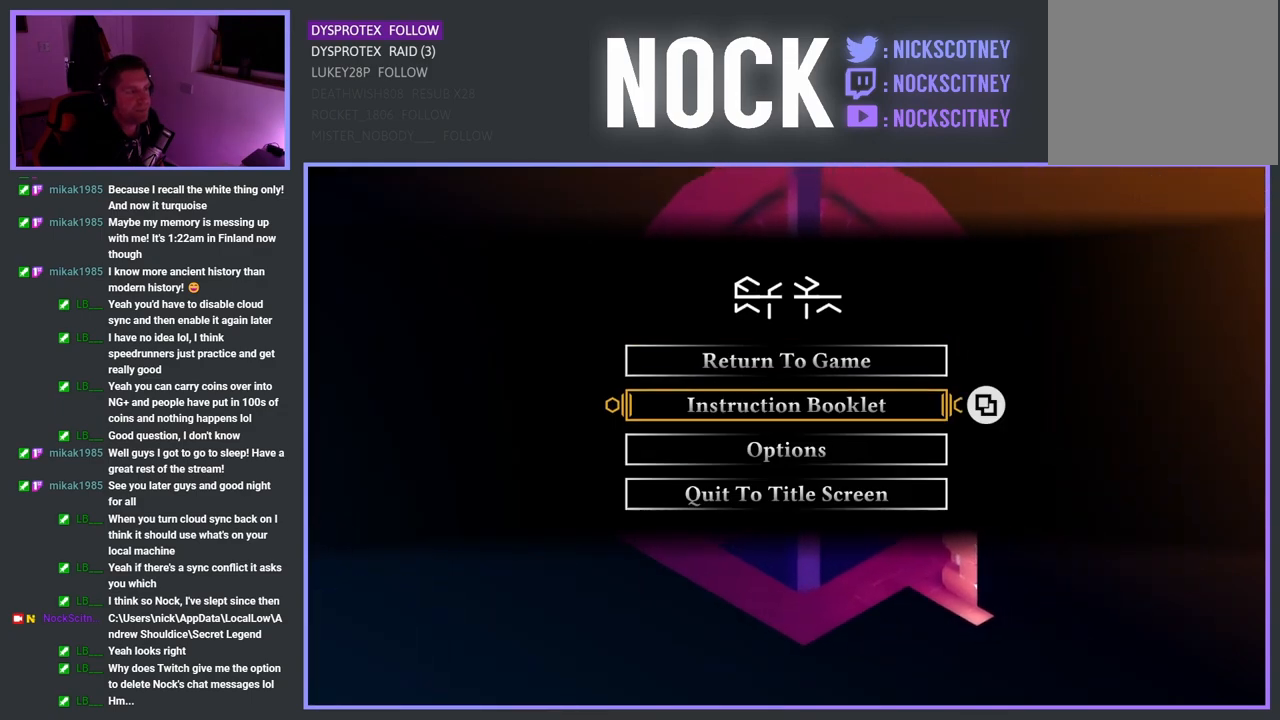
{"buttons": [], "left_stick": "center", "right_stick": "center", "events": [[33, "DPAD_DOWN", "down"], [150, "DPAD_DOWN", "up"], [233, "DPAD_DOWN", "down"], [350, "DPAD_DOWN", "up"]]}
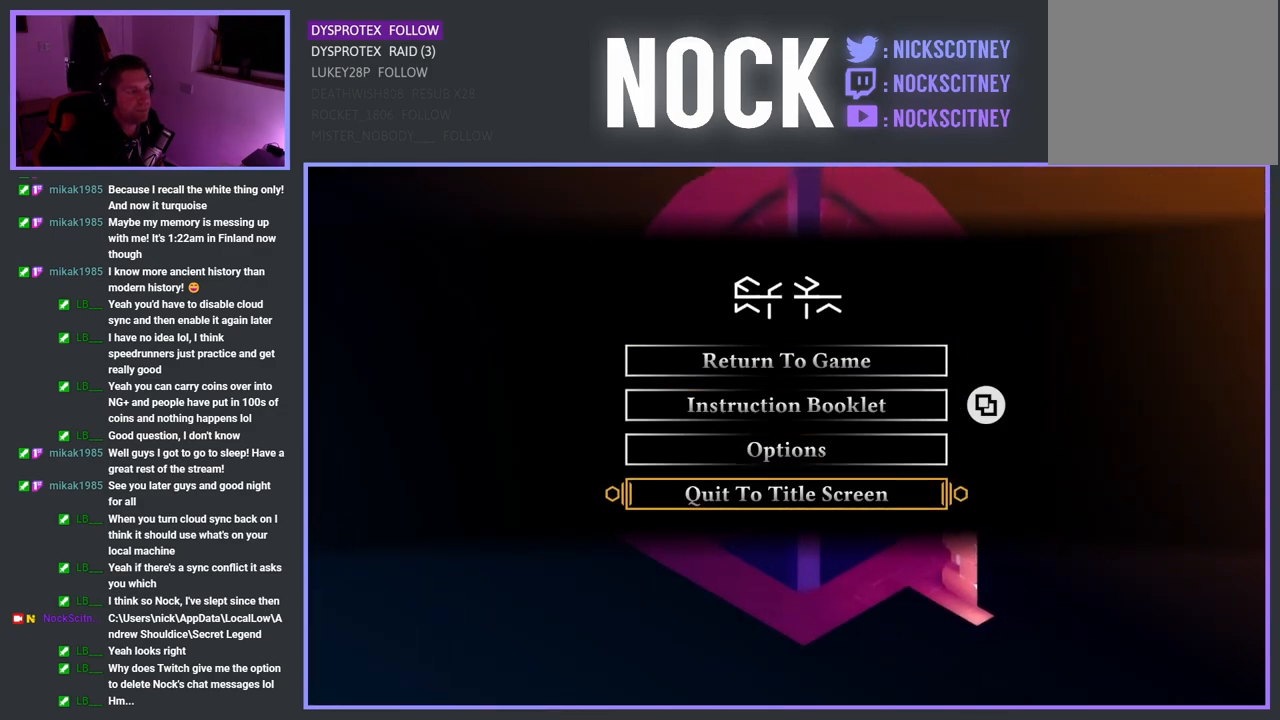
{"buttons": [], "left_stick": "center", "right_stick": "center", "events": [[200, "CROSS", "down"], [317, "CROSS", "up"]]}
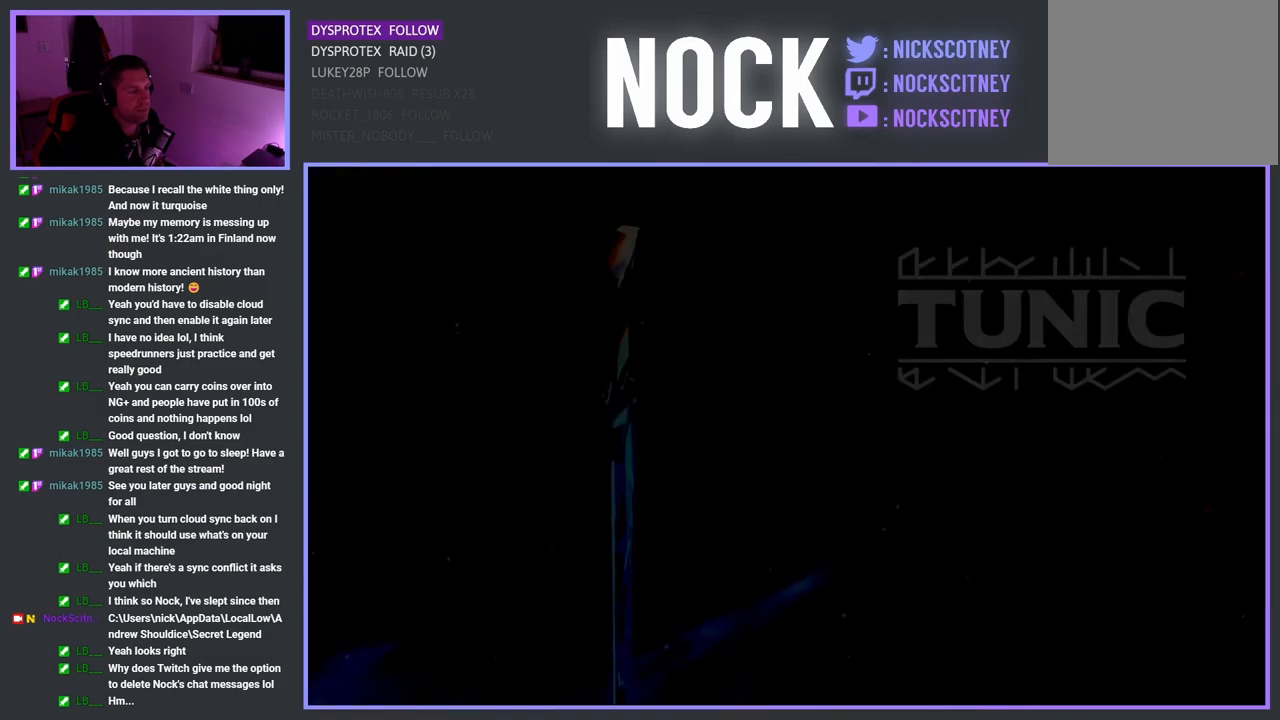
{"buttons": [], "left_stick": "center", "right_stick": "center", "events": []}
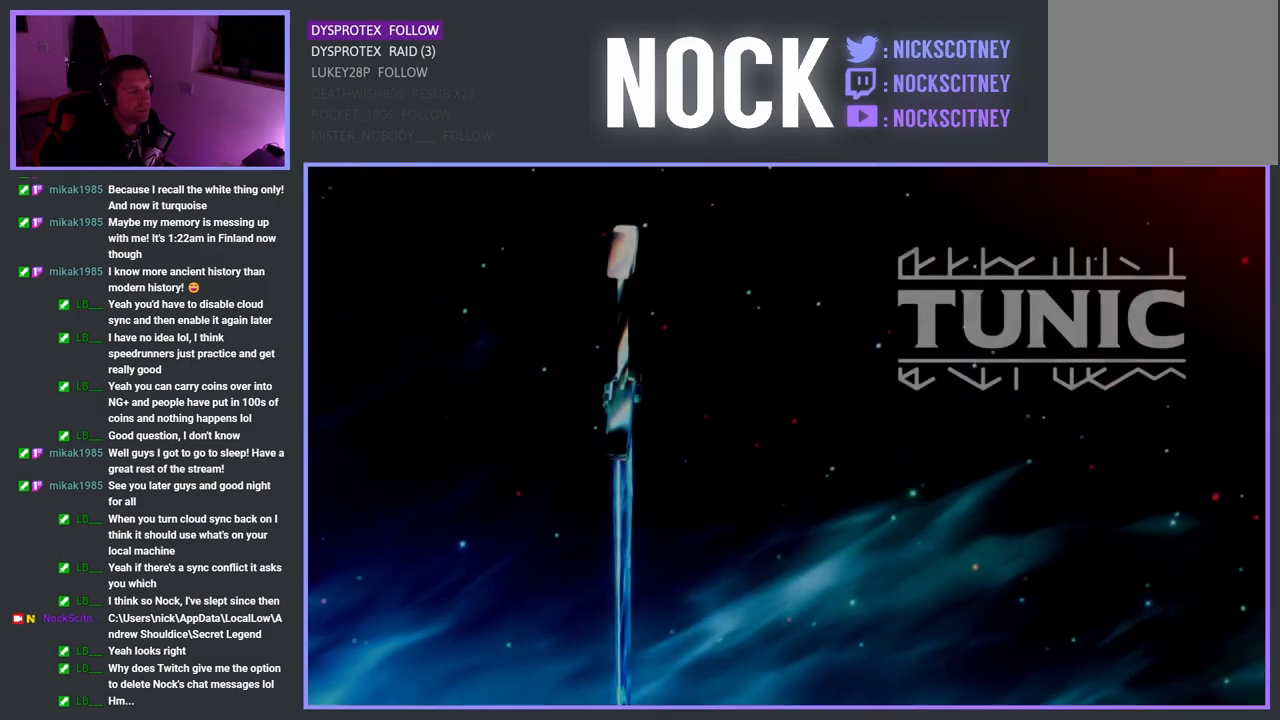
{"buttons": [], "left_stick": "center", "right_stick": "center", "events": []}
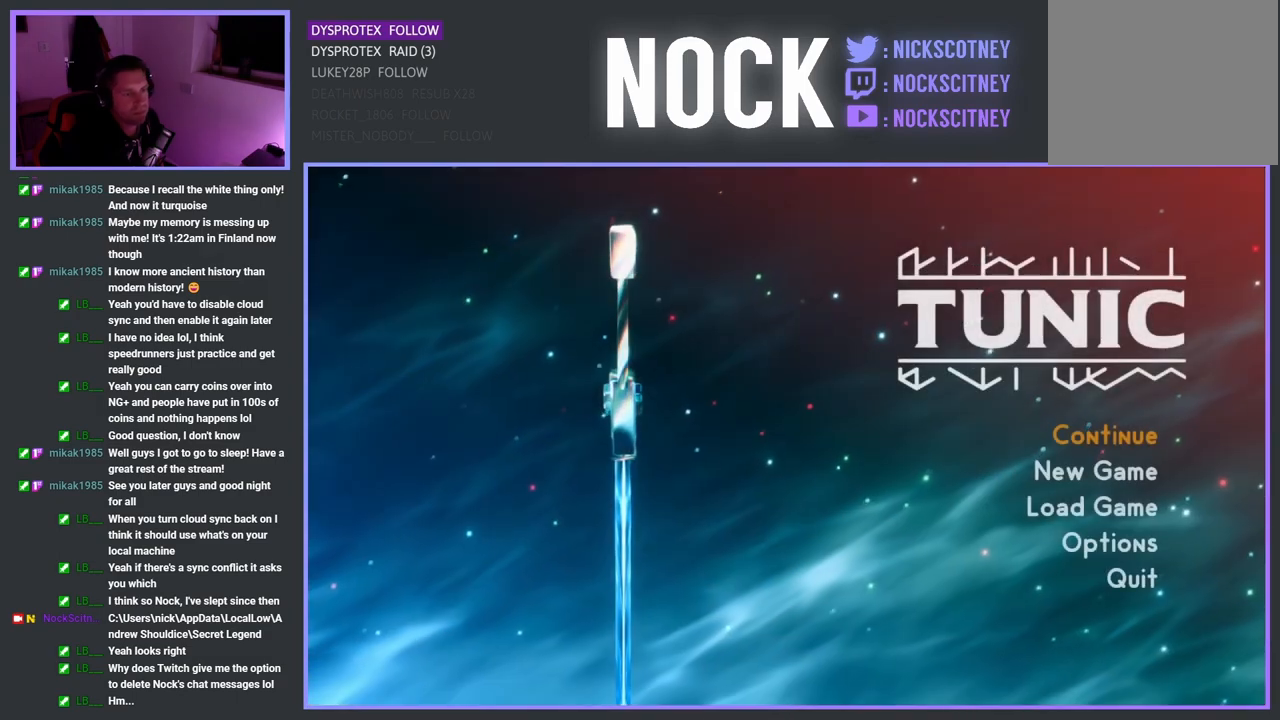
{"buttons": [], "left_stick": "center", "right_stick": "center", "events": [[317, "CROSS", "down"], [433, "CROSS", "up"]]}
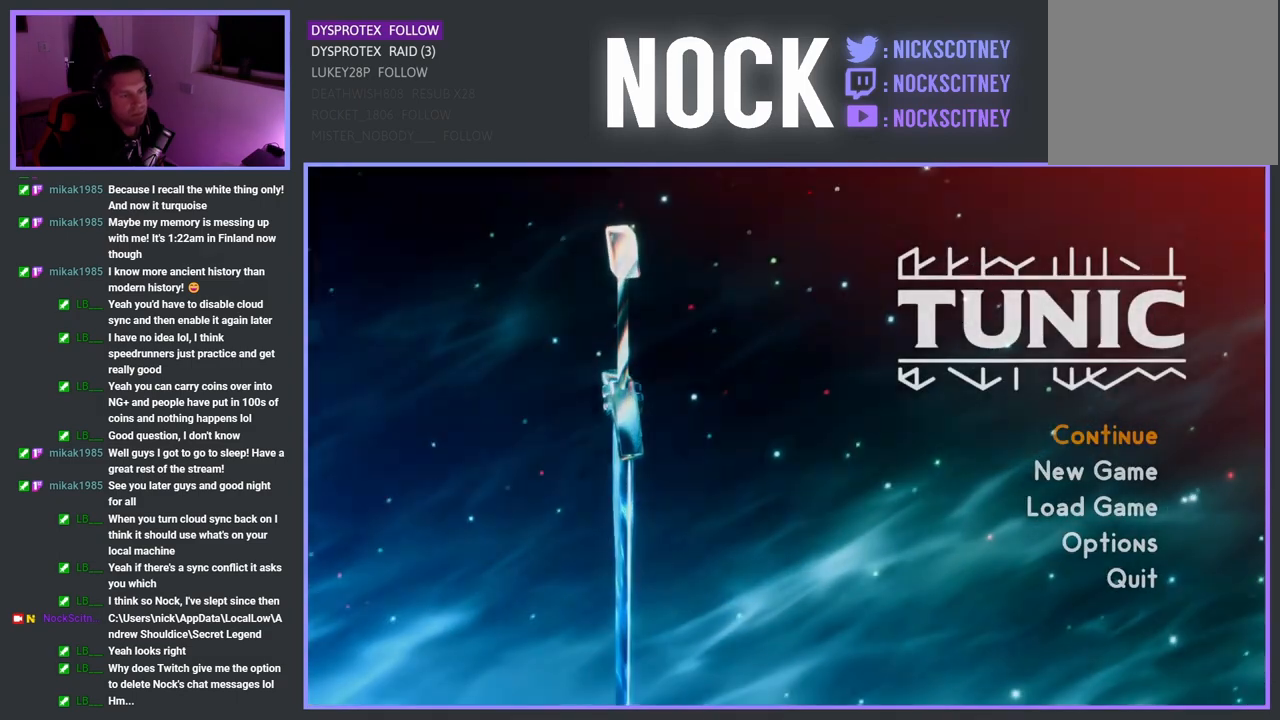
{"buttons": [], "left_stick": "center", "right_stick": "center", "events": []}
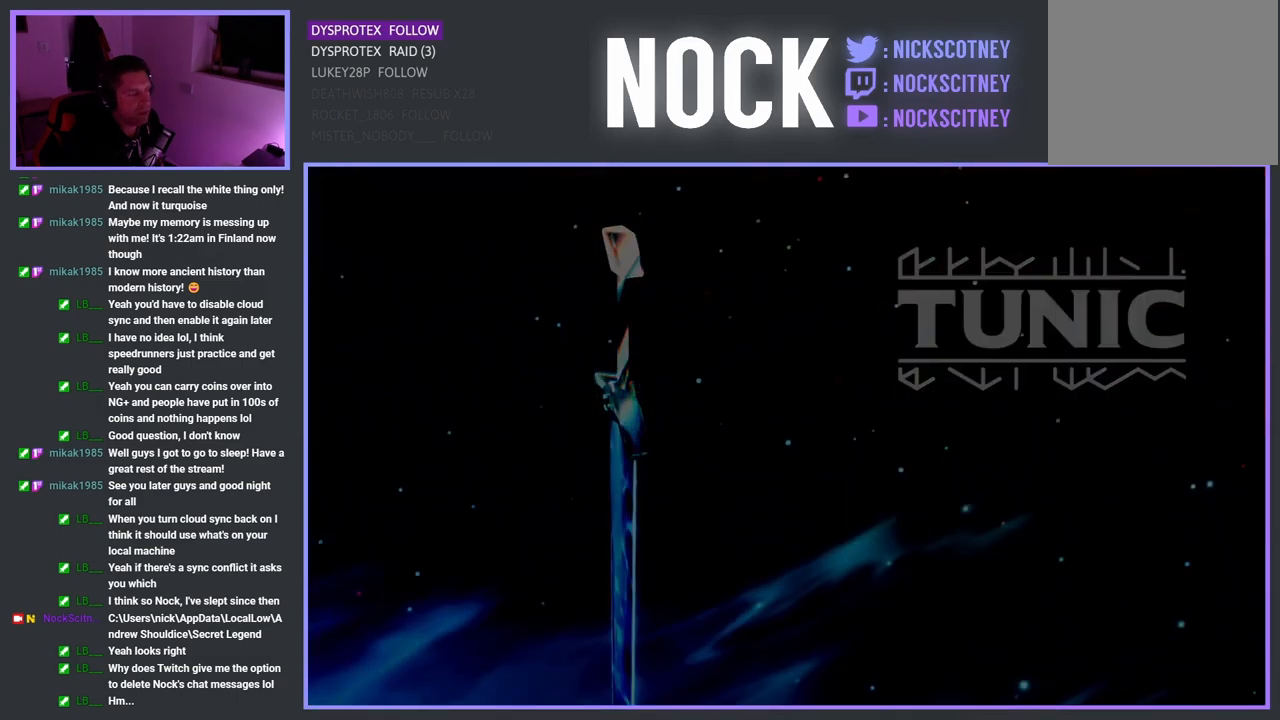
{"buttons": [], "left_stick": "center", "right_stick": "center", "events": []}
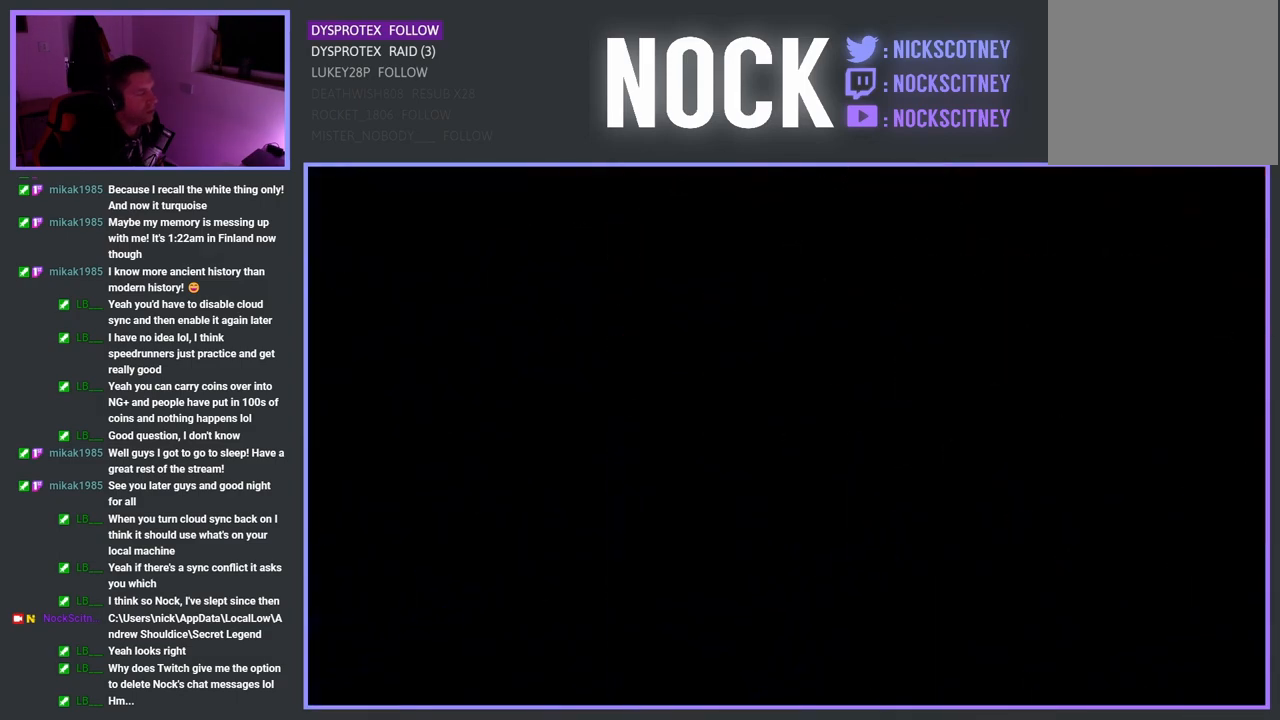
{"buttons": [], "left_stick": "center", "right_stick": "center", "events": []}
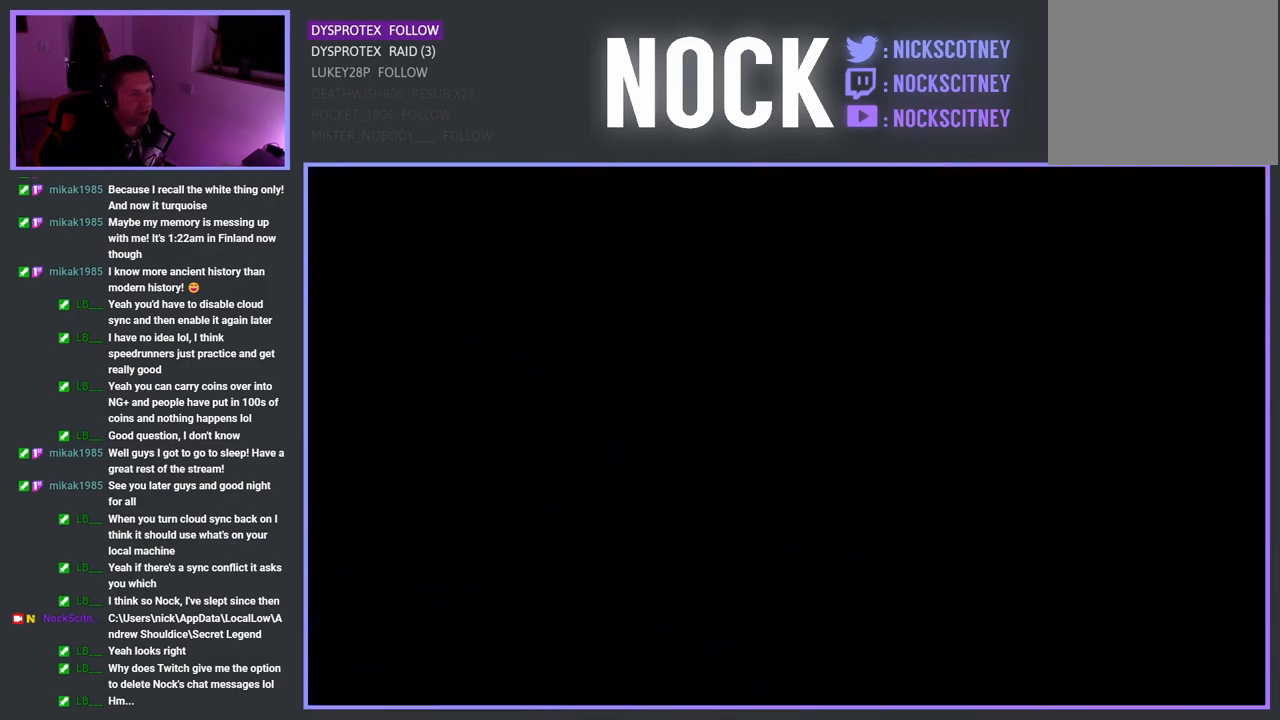
{"buttons": [], "left_stick": "center", "right_stick": "center", "events": []}
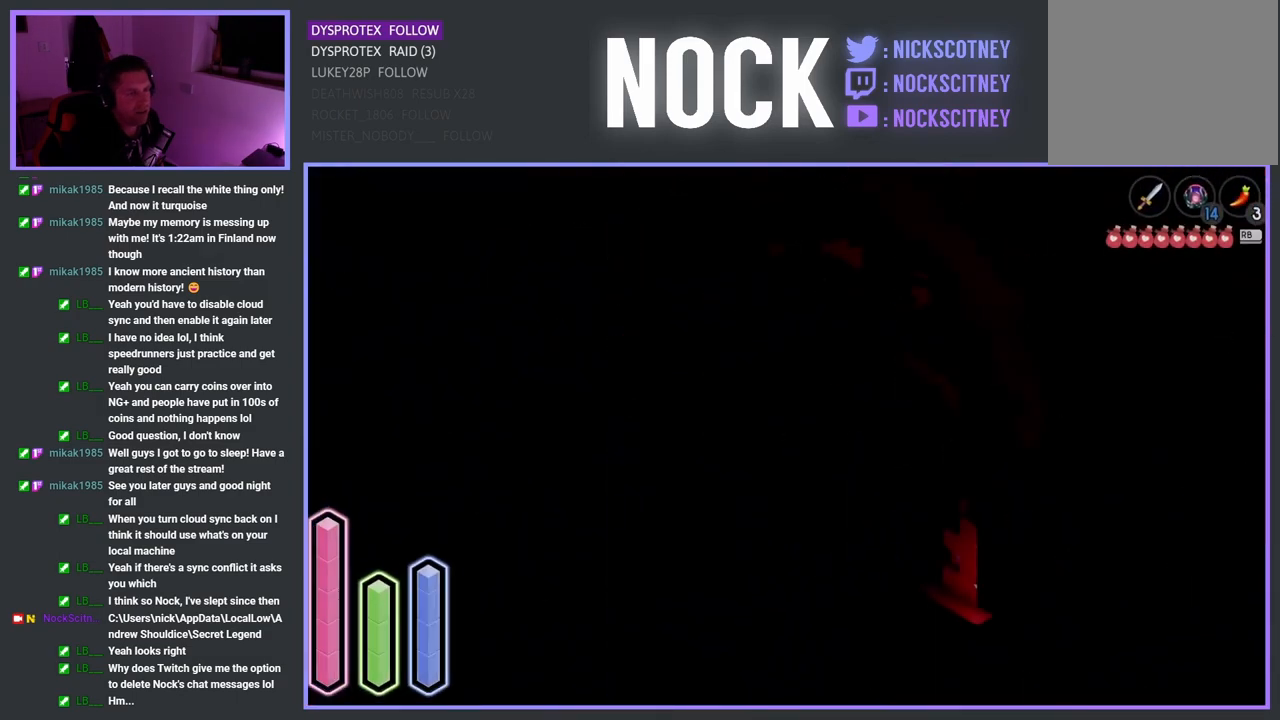
{"buttons": ["START"], "left_stick": "center", "right_stick": "center", "events": [[417, "START", "down"]]}
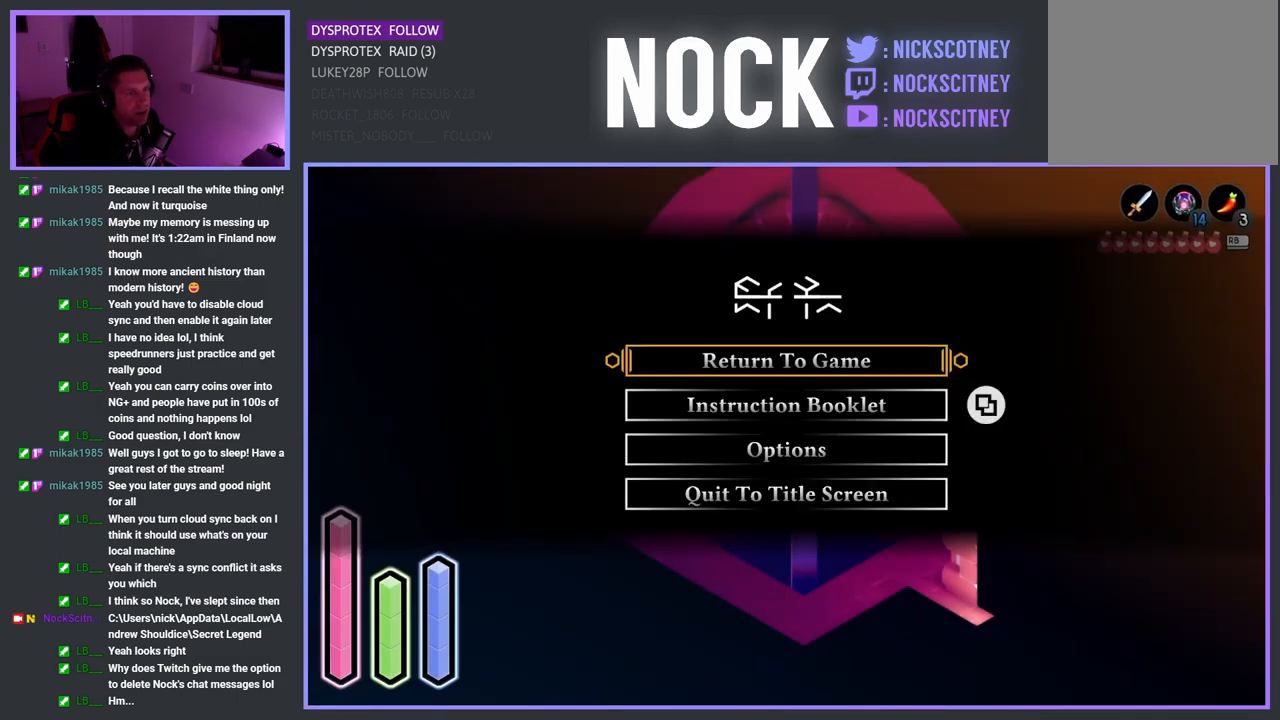
{"buttons": [], "left_stick": "center", "right_stick": "center", "events": [[117, "START", "up"], [400, "DPAD_DOWN", "down"], [500, "DPAD_DOWN", "up"]]}
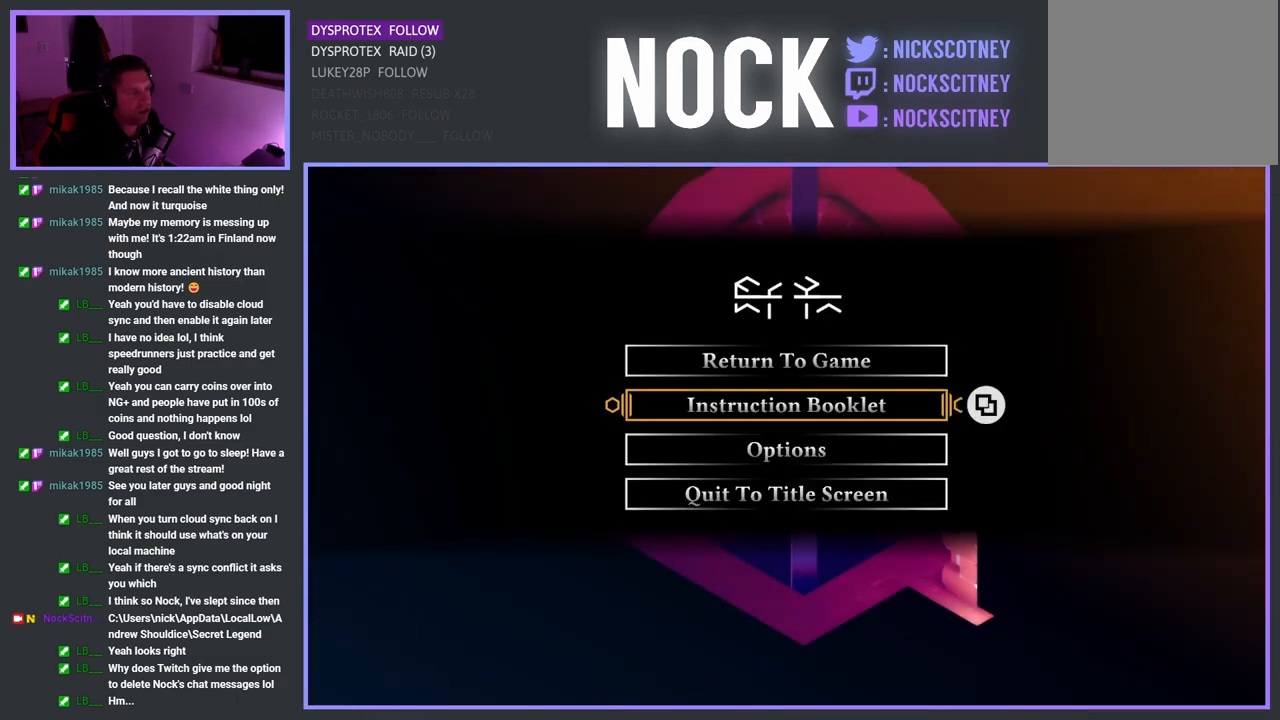
{"buttons": ["CROSS"], "left_stick": "center", "right_stick": "center", "events": [[83, "DPAD_DOWN", "down"], [167, "DPAD_DOWN", "up"], [267, "DPAD_DOWN", "down"], [350, "DPAD_DOWN", "up"], [467, "CROSS", "down"]]}
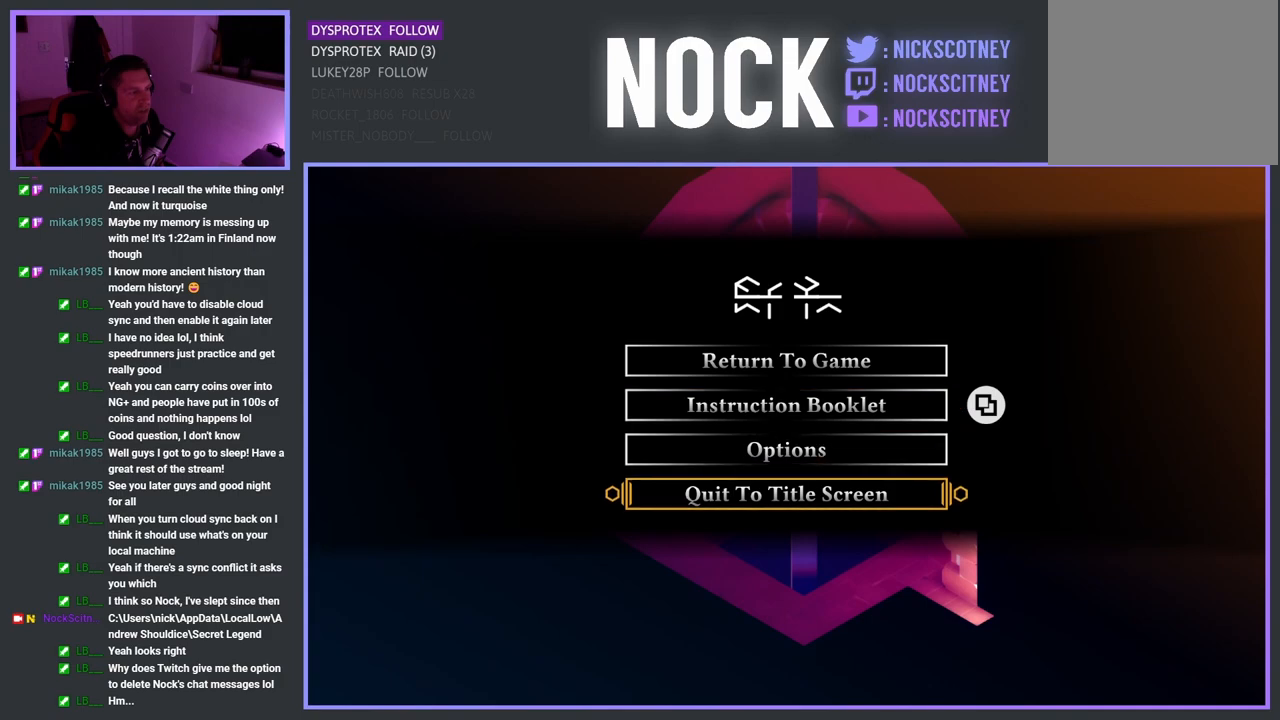
{"buttons": [], "left_stick": "center", "right_stick": "center", "events": [[83, "CROSS", "up"]]}
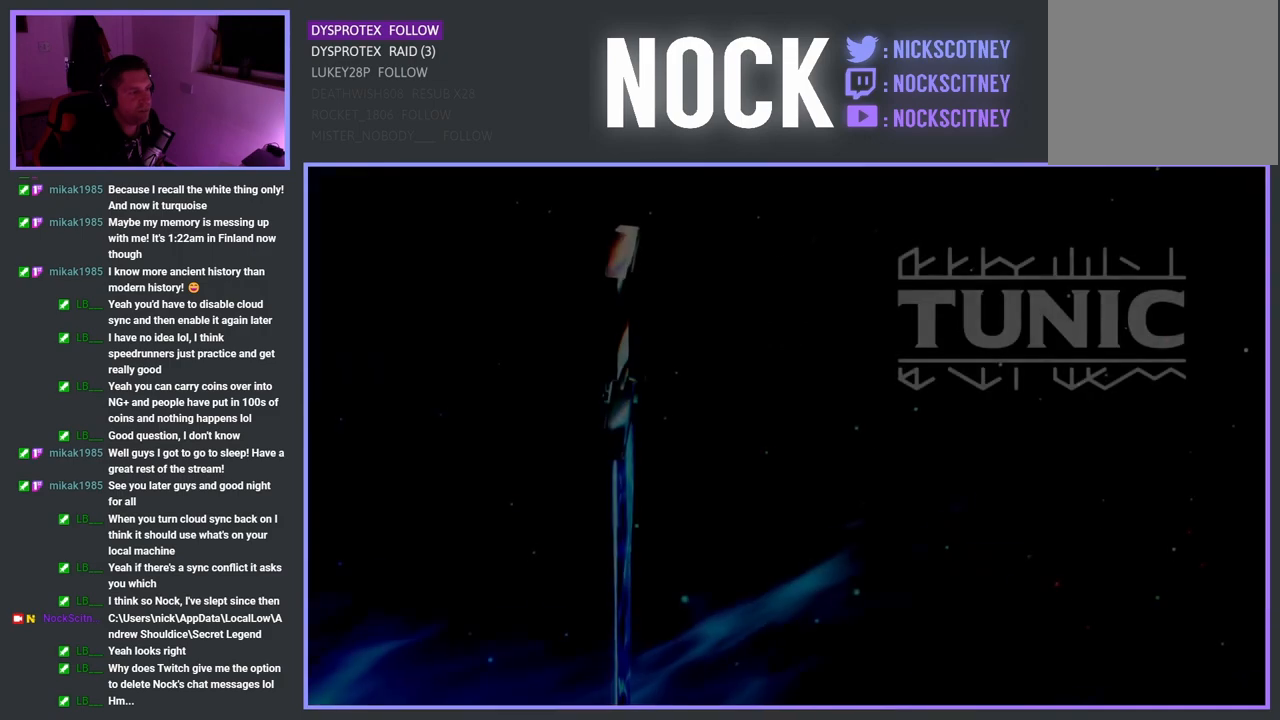
{"buttons": [], "left_stick": "center", "right_stick": "center", "events": []}
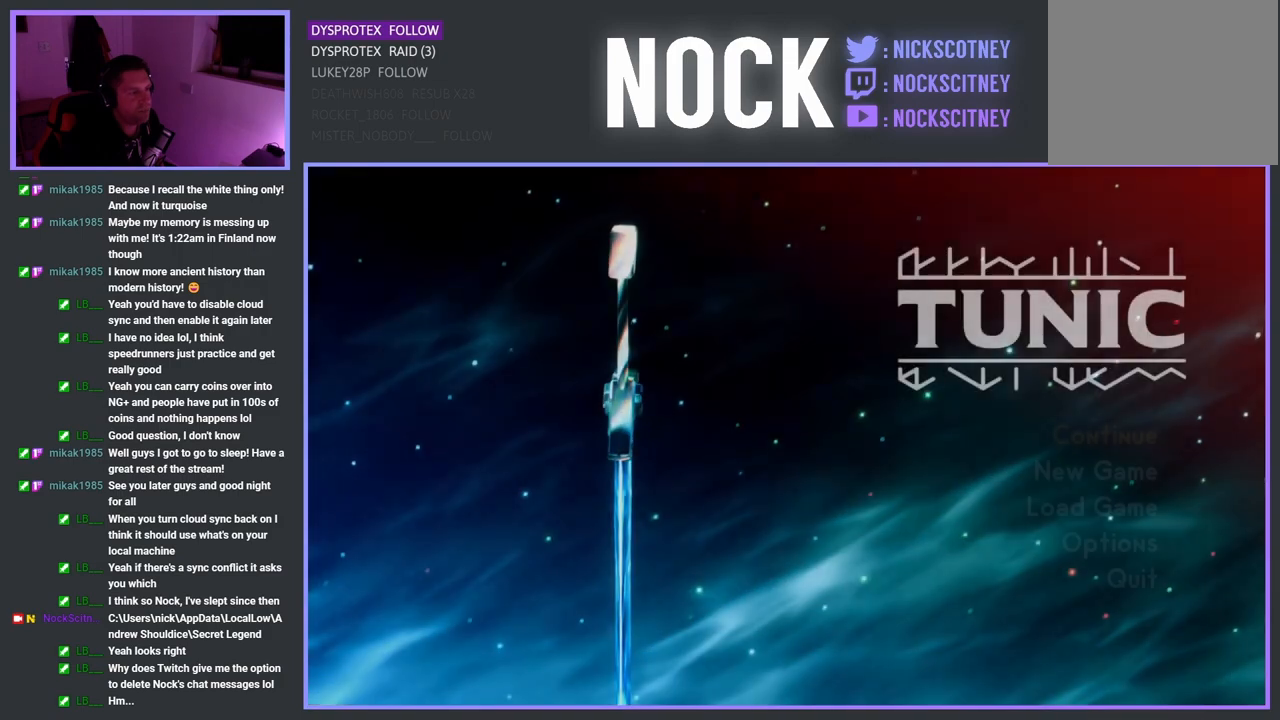
{"buttons": [], "left_stick": "center", "right_stick": "center", "events": []}
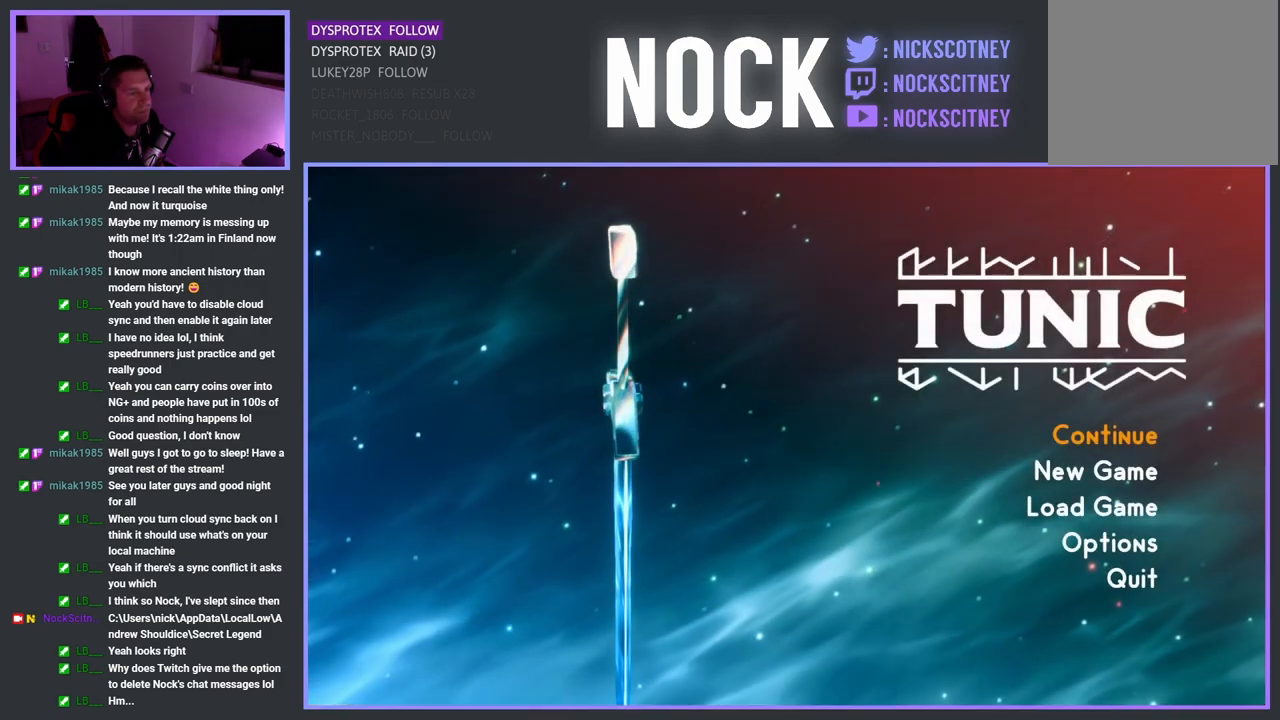
{"buttons": [], "left_stick": "center", "right_stick": "center", "events": [[200, "DPAD_UP", "down"], [300, "DPAD_UP", "up"]]}
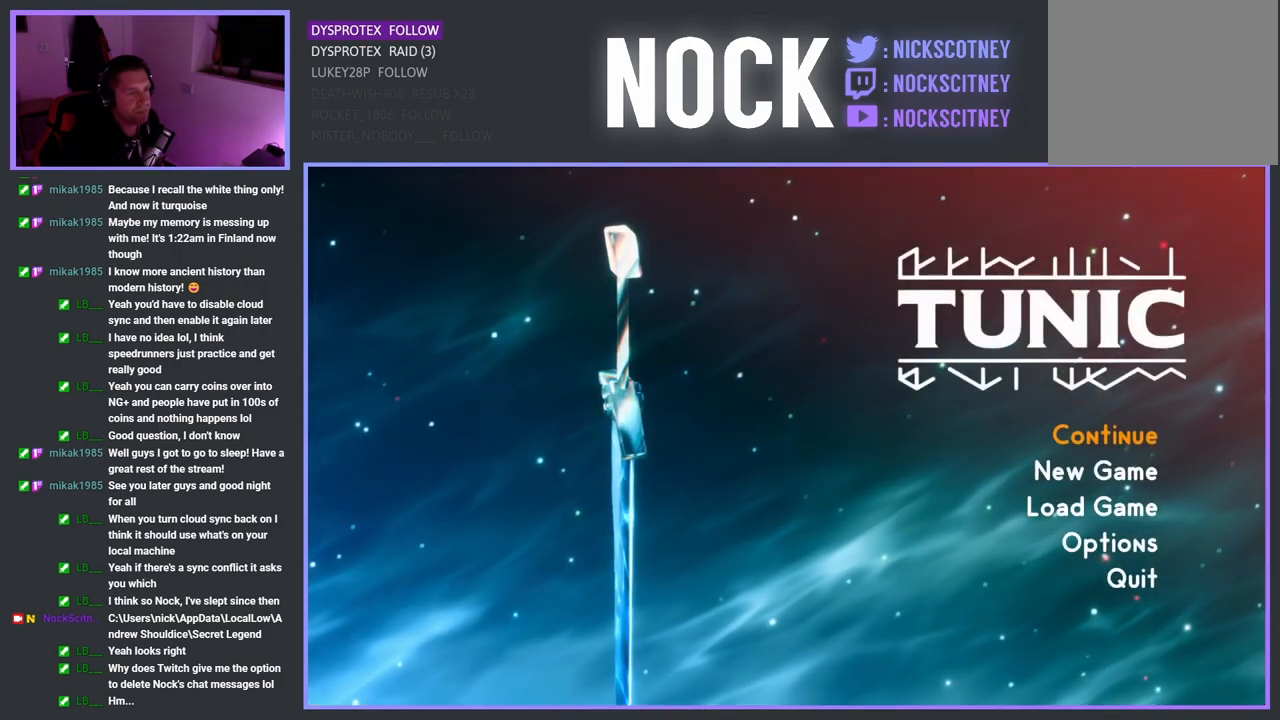
{"buttons": ["DPAD_DOWN"], "left_stick": "center", "right_stick": "center", "events": [[100, "DPAD_DOWN", "down"], [200, "DPAD_DOWN", "up"], [283, "DPAD_DOWN", "down"], [383, "DPAD_DOWN", "up"], [467, "DPAD_DOWN", "down"]]}
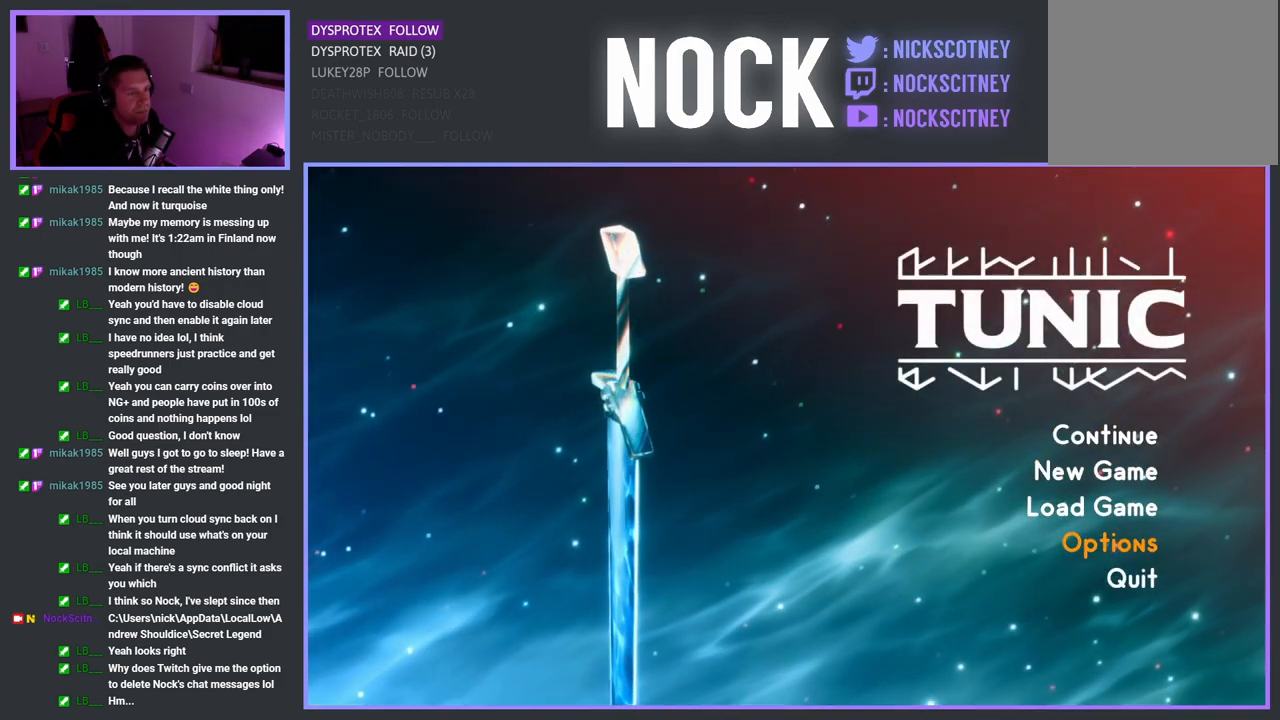
{"buttons": ["CROSS"], "left_stick": "center", "right_stick": "center", "events": [[50, "DPAD_DOWN", "up"], [267, "DPAD_DOWN", "down"], [350, "DPAD_DOWN", "up"], [450, "CROSS", "down"]]}
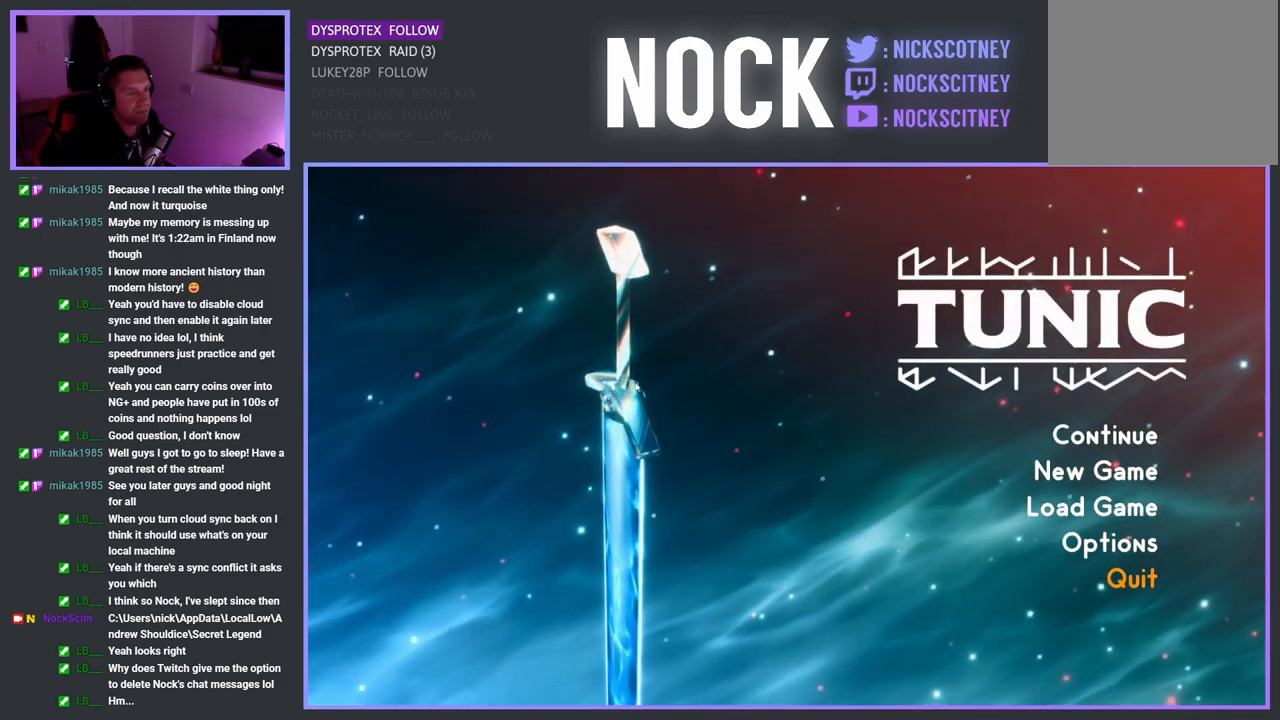
{"buttons": [], "left_stick": "center", "right_stick": "center", "events": [[50, "CROSS", "up"]]}